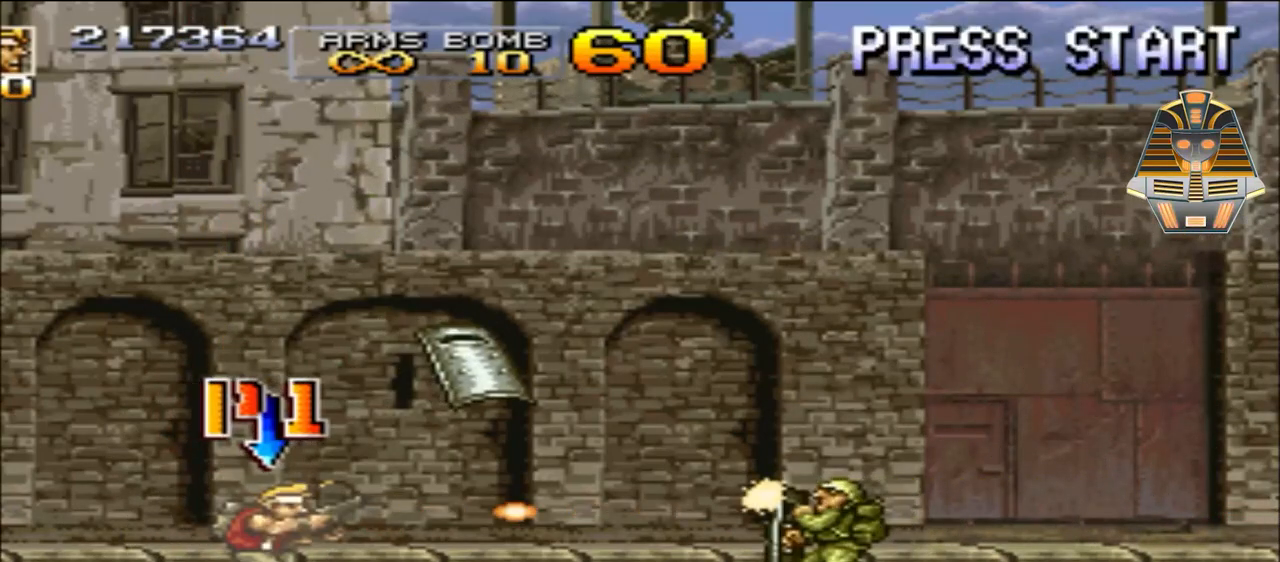
Gameplay with a controller (Xbox layout); each line is a JSON object with the inputs held at the frame after it. "events" lists button and stick changes between this image and that frame as [ms after this image, input, new state], when the widget could be followed in between. Not read: L3 R3 left_stick right_stick.
{"buttons": ["X", "DPAD_RIGHT"], "events": [[83, "X", "up"], [217, "X", "down"], [317, "X", "up"], [417, "X", "down"]]}
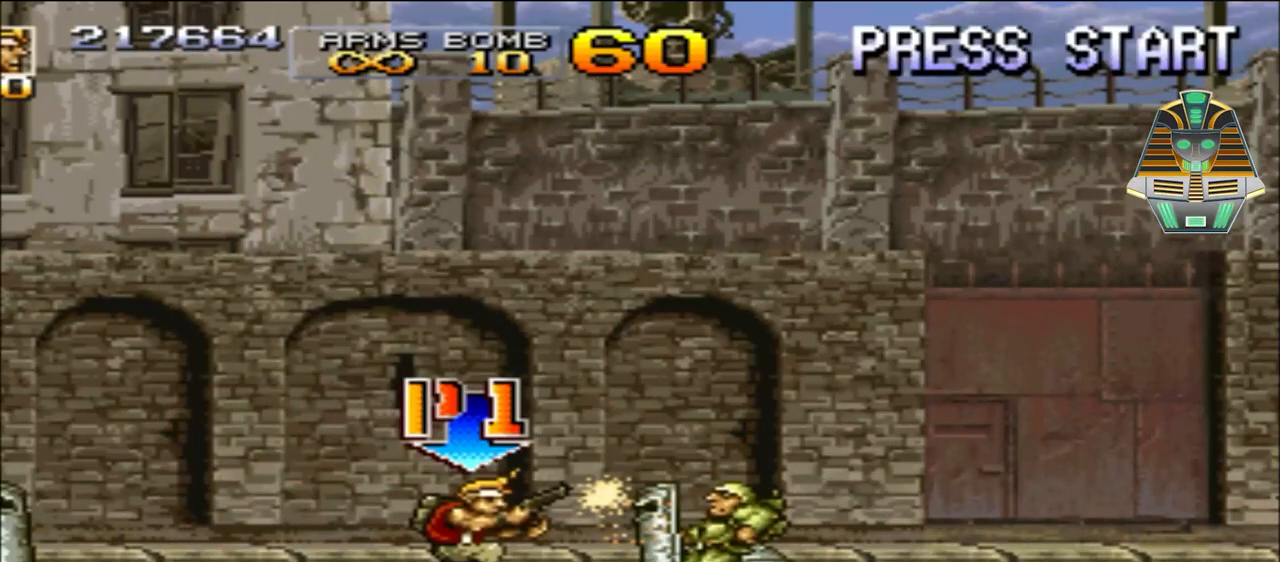
{"buttons": ["DPAD_RIGHT"], "events": [[217, "X", "up"], [317, "X", "down"], [417, "X", "up"]]}
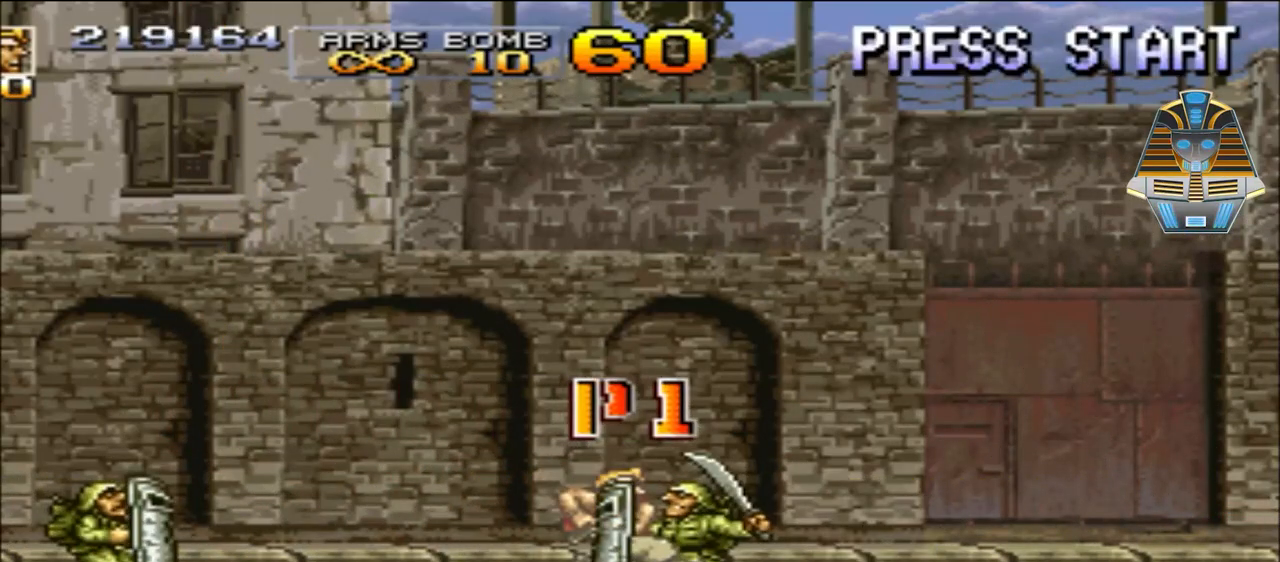
{"buttons": ["DPAD_LEFT"], "events": [[67, "X", "down"], [117, "DPAD_RIGHT", "up"], [167, "X", "up"], [233, "DPAD_LEFT", "down"], [283, "X", "down"], [417, "X", "up"]]}
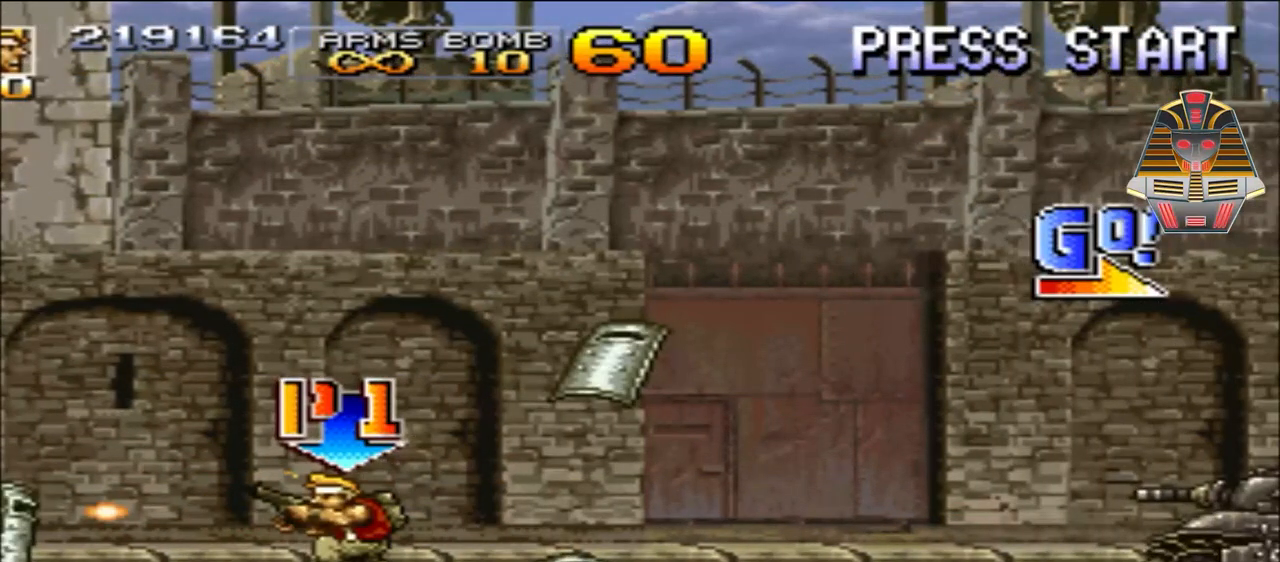
{"buttons": [], "events": [[33, "X", "down"], [167, "X", "up"], [283, "DPAD_LEFT", "up"], [283, "X", "down"], [367, "X", "up"]]}
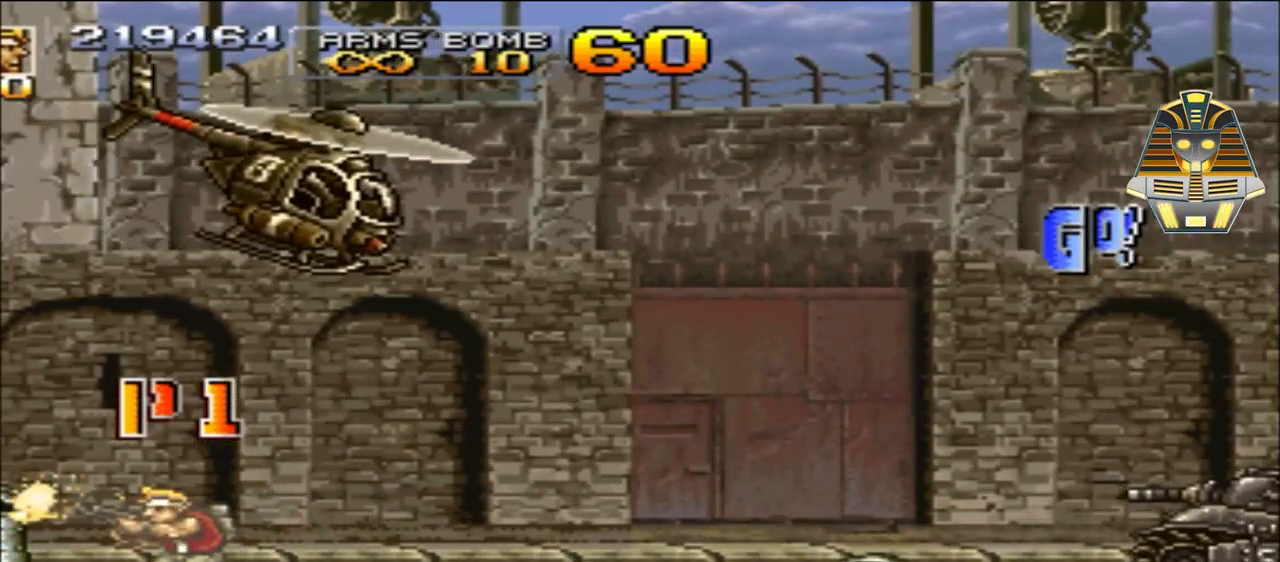
{"buttons": ["X", "DPAD_RIGHT"], "events": [[33, "X", "down"], [67, "X", "up"], [217, "X", "down"], [317, "X", "up"], [417, "X", "down"], [467, "DPAD_RIGHT", "down"]]}
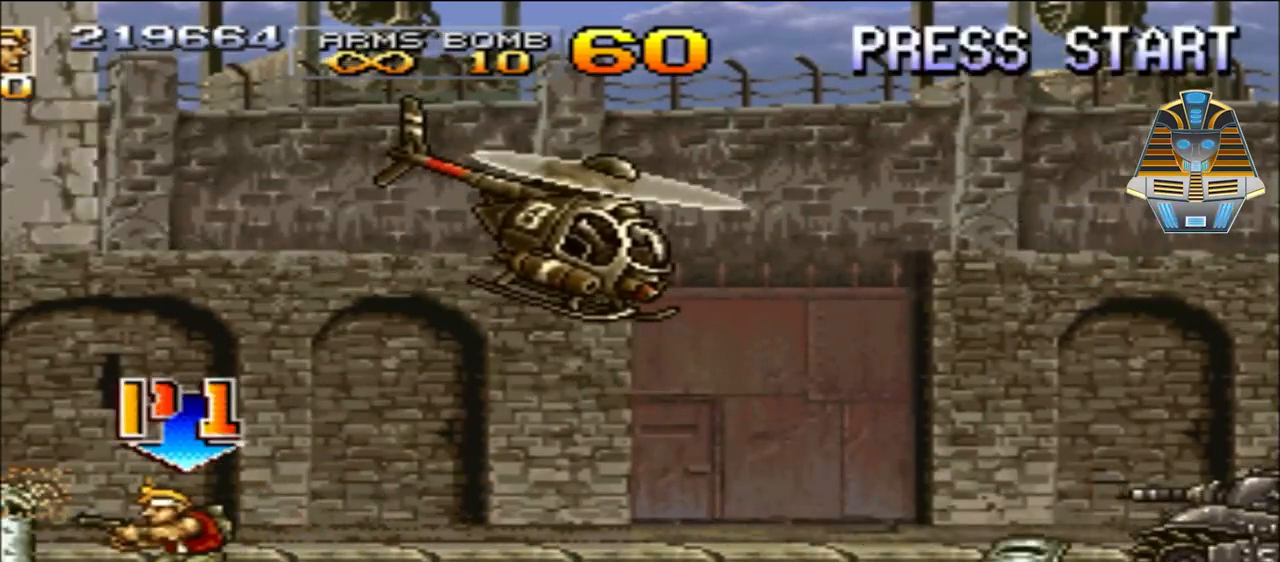
{"buttons": ["X", "DPAD_RIGHT"], "events": [[33, "X", "up"], [167, "X", "down"], [267, "DPAD_UP", "down"], [317, "DPAD_UP", "up"], [317, "X", "up"], [367, "X", "down"]]}
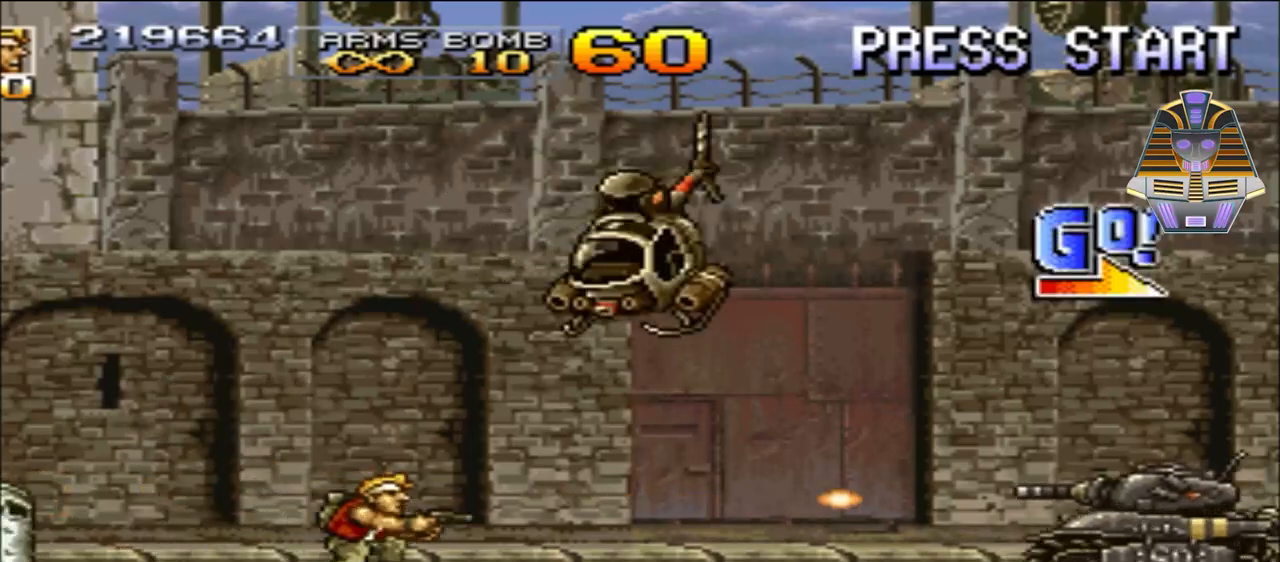
{"buttons": ["DPAD_RIGHT"], "events": [[17, "DPAD_UP", "down"], [17, "X", "up"], [133, "X", "down"], [217, "X", "up"], [333, "X", "down"], [417, "DPAD_UP", "up"], [467, "X", "up"]]}
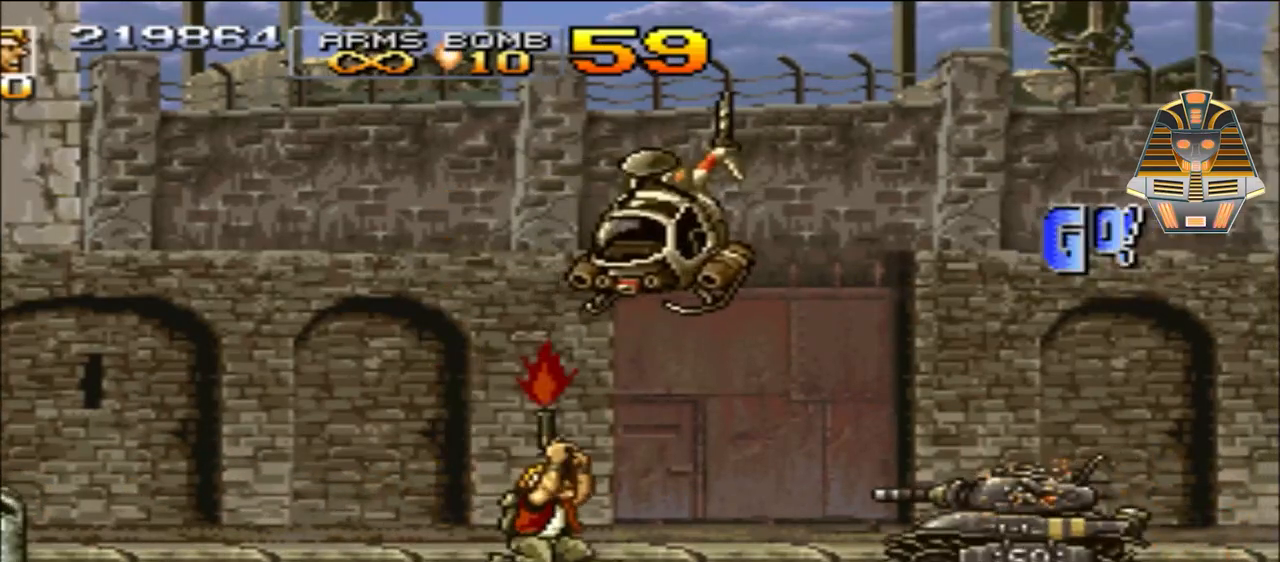
{"buttons": ["Y", "DPAD_RIGHT"], "events": [[67, "X", "down"], [117, "DPAD_DOWN", "down"], [167, "X", "up"], [283, "Y", "down"], [367, "Y", "up"], [417, "DPAD_DOWN", "up"], [467, "Y", "down"]]}
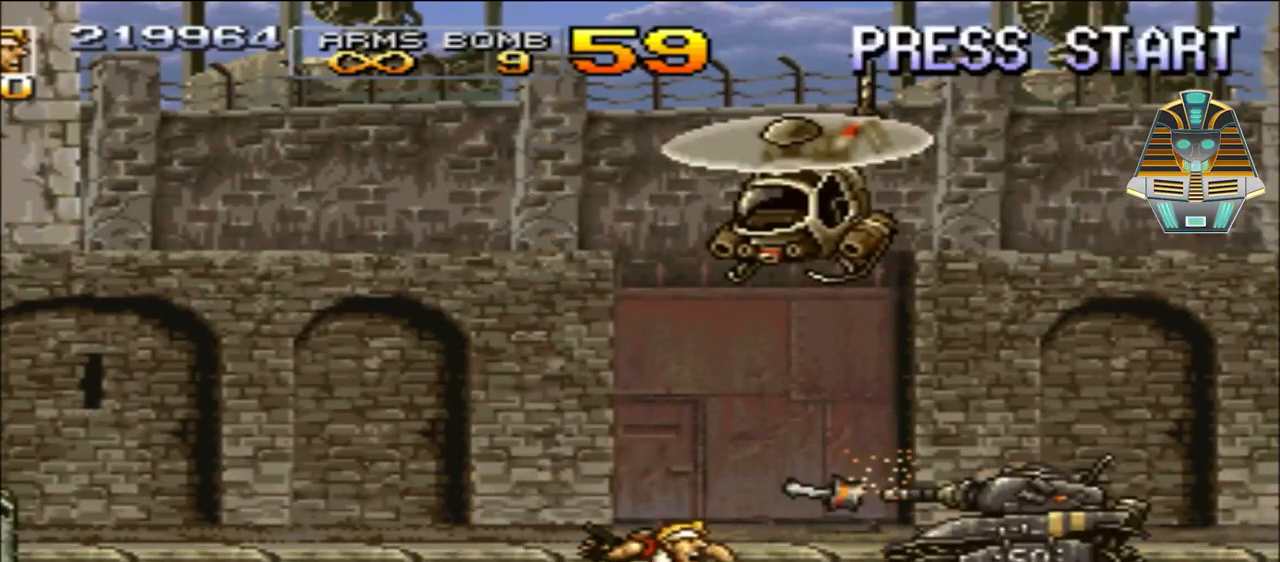
{"buttons": ["DPAD_RIGHT"], "events": [[33, "Y", "up"], [167, "Y", "down"], [217, "Y", "up"], [333, "Y", "down"], [417, "Y", "up"]]}
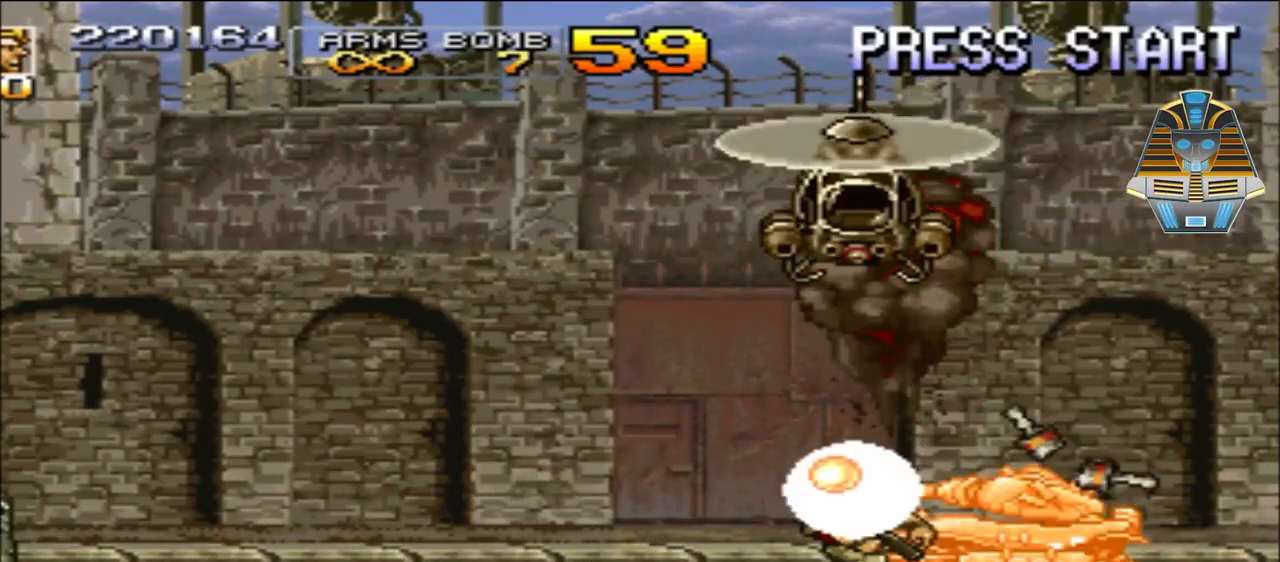
{"buttons": ["Y", "DPAD_DOWN", "DPAD_RIGHT"], "events": [[17, "DPAD_DOWN", "down"], [67, "Y", "down"], [133, "Y", "up"], [167, "DPAD_RIGHT", "up"], [267, "Y", "down"], [333, "DPAD_RIGHT", "down"], [367, "Y", "up"], [467, "Y", "down"]]}
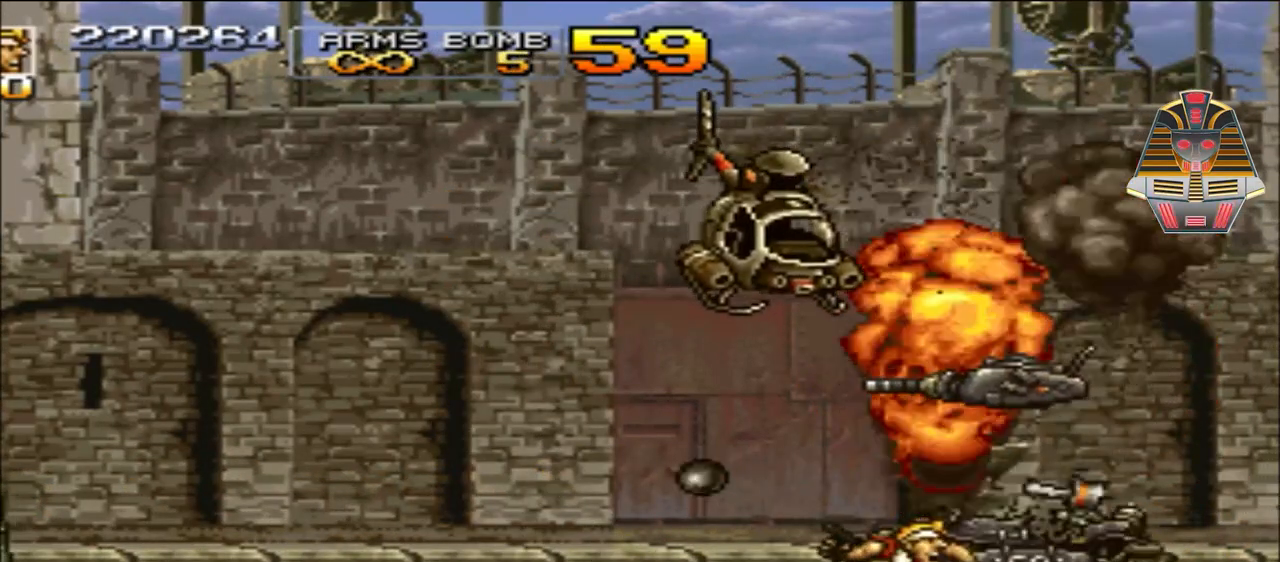
{"buttons": ["DPAD_DOWN", "DPAD_RIGHT"], "events": [[83, "Y", "up"], [167, "Y", "down"], [267, "Y", "up"], [367, "Y", "down"], [467, "Y", "up"]]}
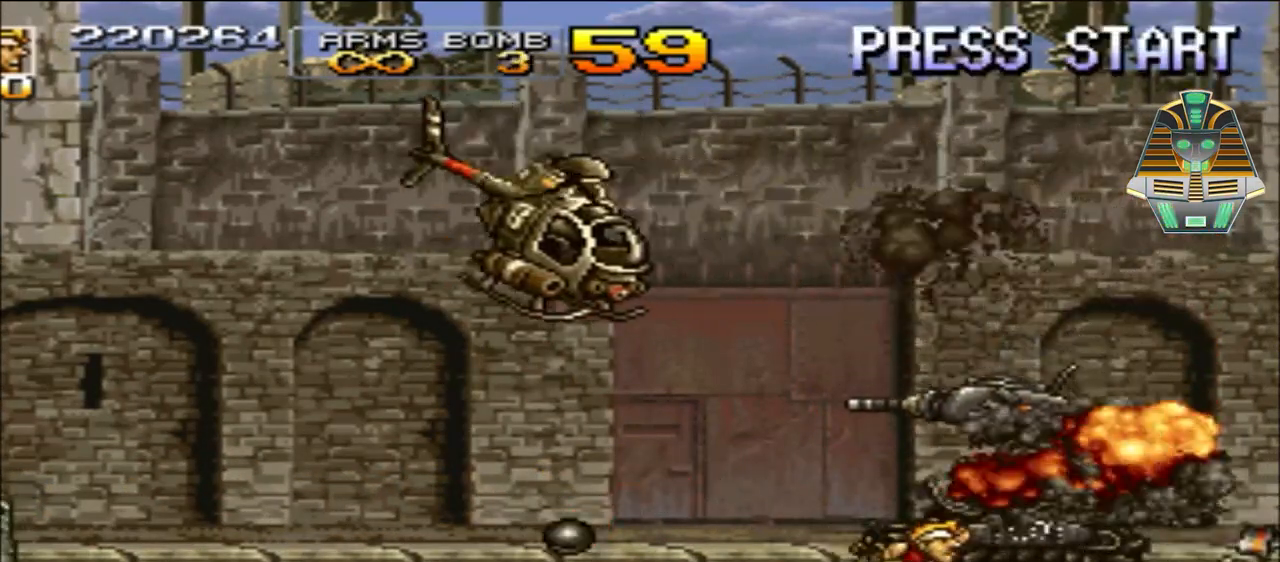
{"buttons": ["X", "DPAD_UP", "DPAD_LEFT"], "events": [[17, "DPAD_RIGHT", "up"], [67, "DPAD_LEFT", "down"], [117, "Y", "down"], [167, "DPAD_DOWN", "up"], [167, "Y", "up"], [383, "DPAD_UP", "down"], [467, "X", "down"]]}
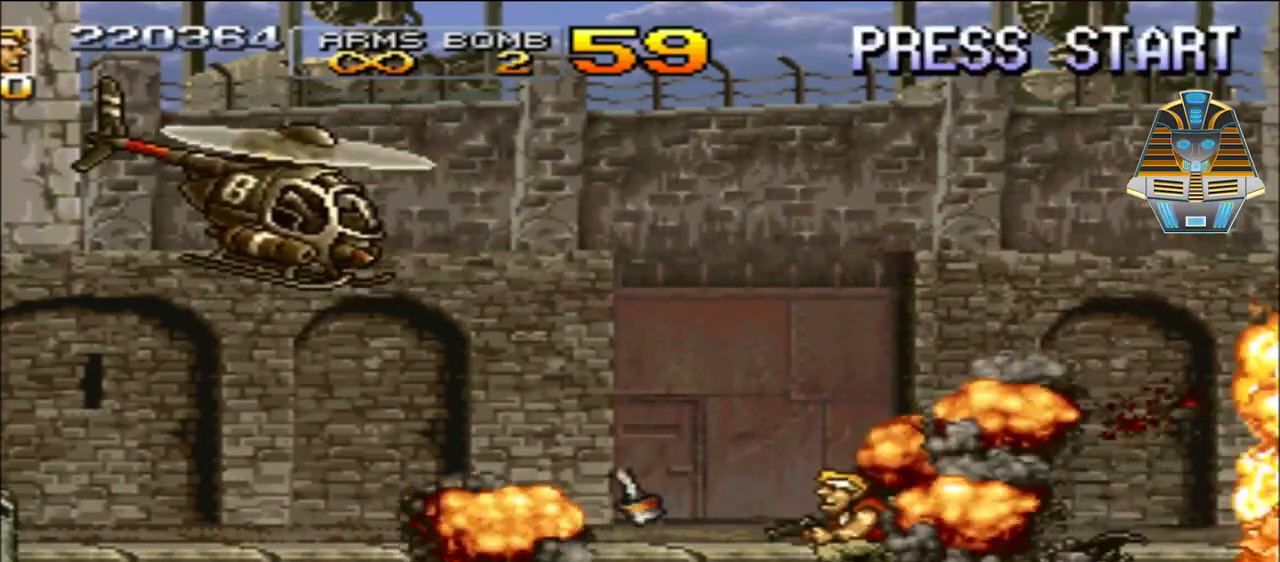
{"buttons": ["DPAD_UP", "DPAD_LEFT"], "events": [[217, "X", "up"], [317, "X", "down"], [483, "X", "up"]]}
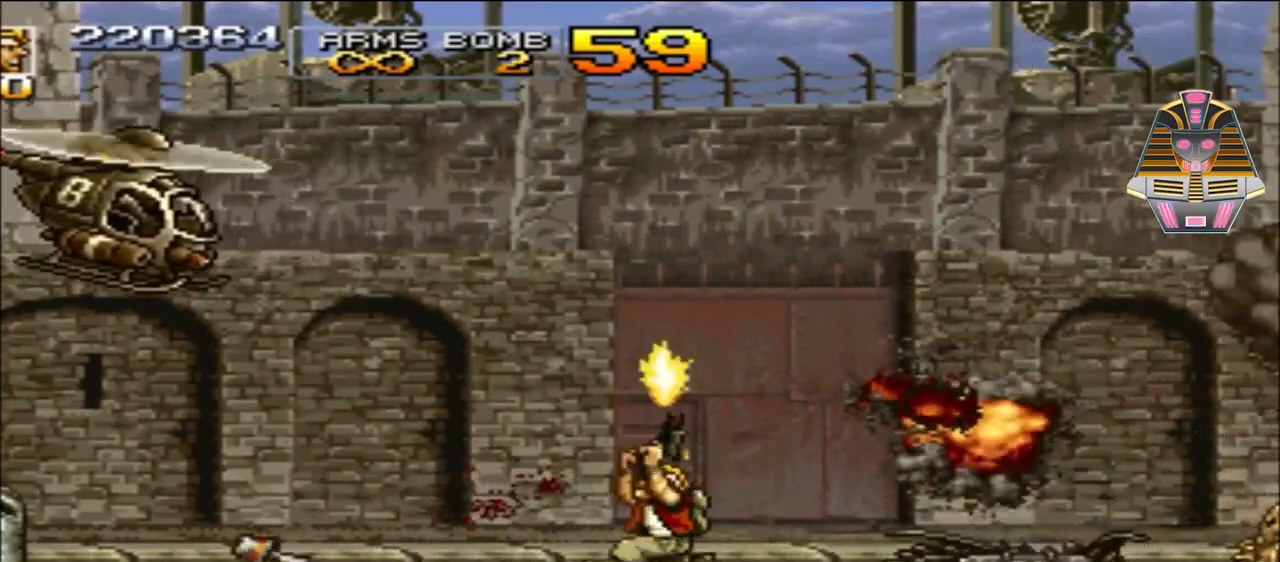
{"buttons": ["DPAD_LEFT"], "events": [[67, "DPAD_UP", "up"], [117, "X", "down"], [267, "X", "up"], [333, "X", "down"], [467, "X", "up"]]}
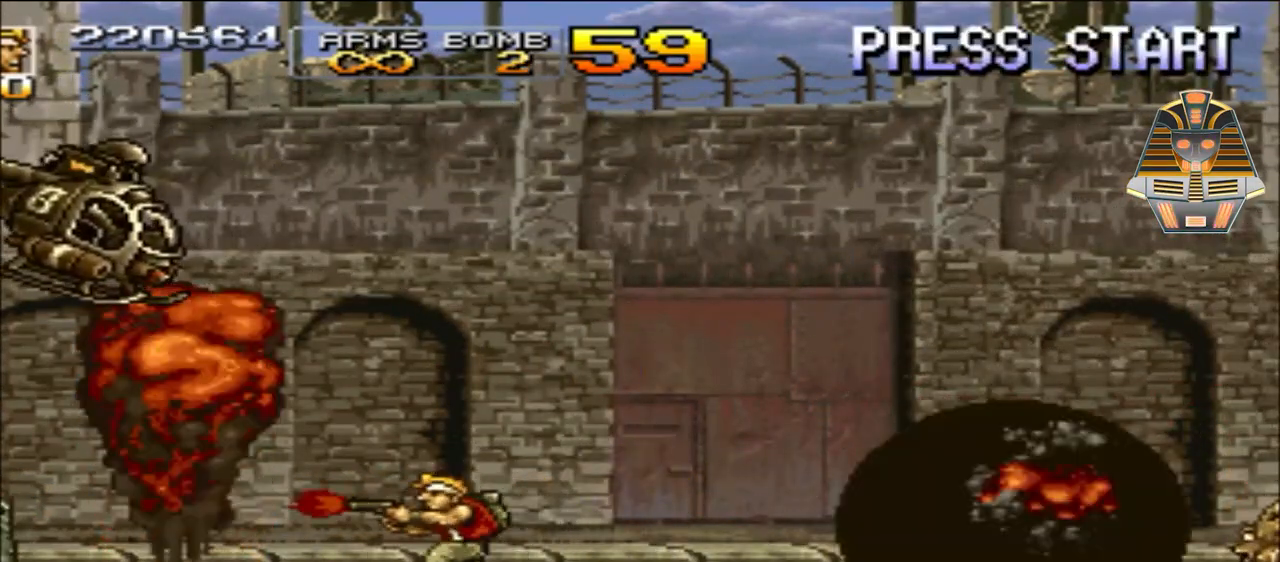
{"buttons": ["DPAD_UP"], "events": [[67, "DPAD_UP", "down"], [67, "X", "down"], [217, "X", "up"], [283, "X", "down"], [367, "DPAD_LEFT", "up"], [417, "X", "up"]]}
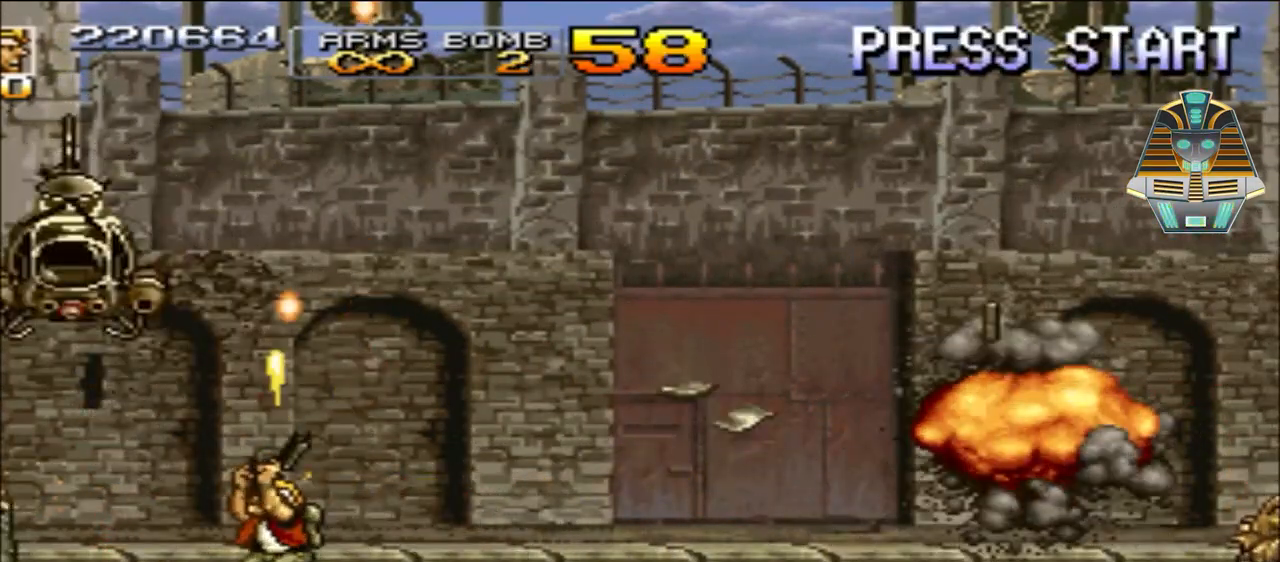
{"buttons": ["X", "DPAD_UP", "DPAD_RIGHT"], "events": [[33, "DPAD_LEFT", "down"], [33, "X", "down"], [167, "X", "up"], [217, "X", "down"], [283, "DPAD_LEFT", "up"], [367, "DPAD_RIGHT", "down"], [367, "X", "up"], [467, "X", "down"]]}
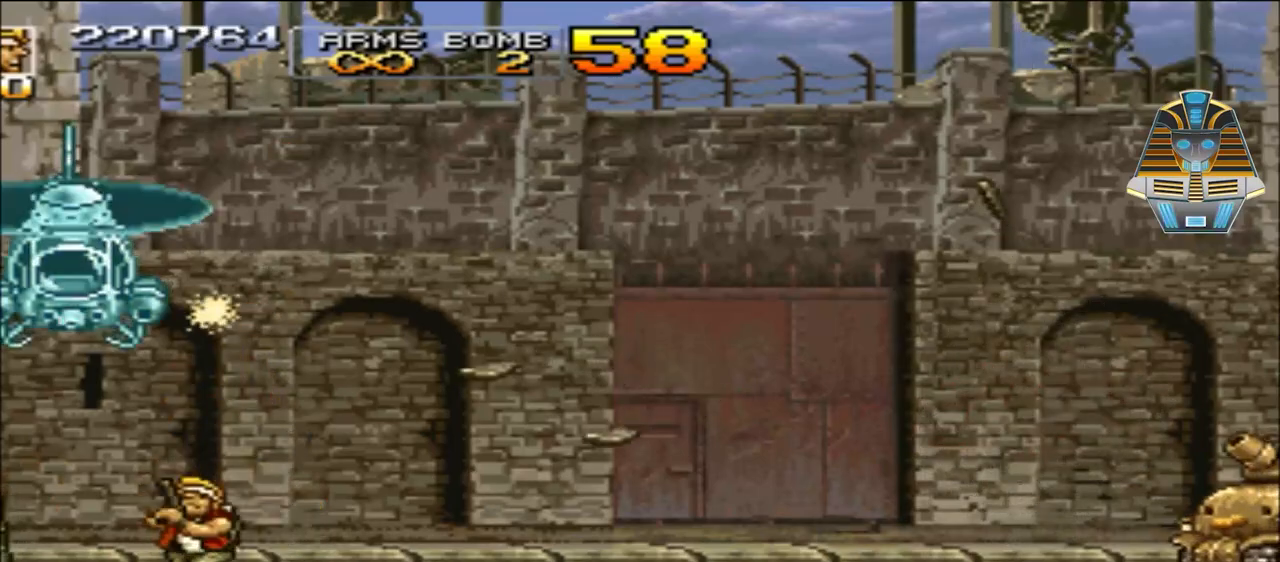
{"buttons": ["DPAD_DOWN", "DPAD_LEFT"], "events": [[67, "X", "up"], [117, "DPAD_UP", "up"], [467, "DPAD_DOWN", "down"], [467, "DPAD_LEFT", "down"], [467, "DPAD_RIGHT", "up"]]}
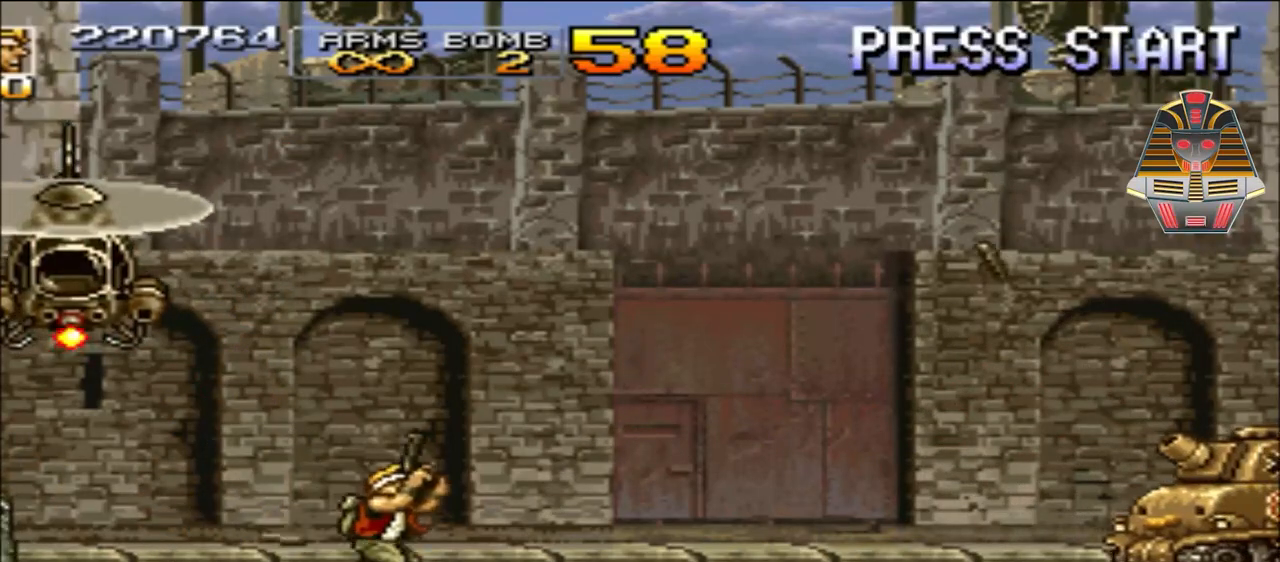
{"buttons": ["DPAD_RIGHT"], "events": [[17, "DPAD_DOWN", "up"], [67, "Y", "down"], [167, "Y", "up"], [267, "DPAD_DOWN", "down"], [267, "Y", "down"], [317, "DPAD_DOWN", "up"], [317, "DPAD_LEFT", "up"], [317, "DPAD_RIGHT", "down"], [367, "Y", "up"]]}
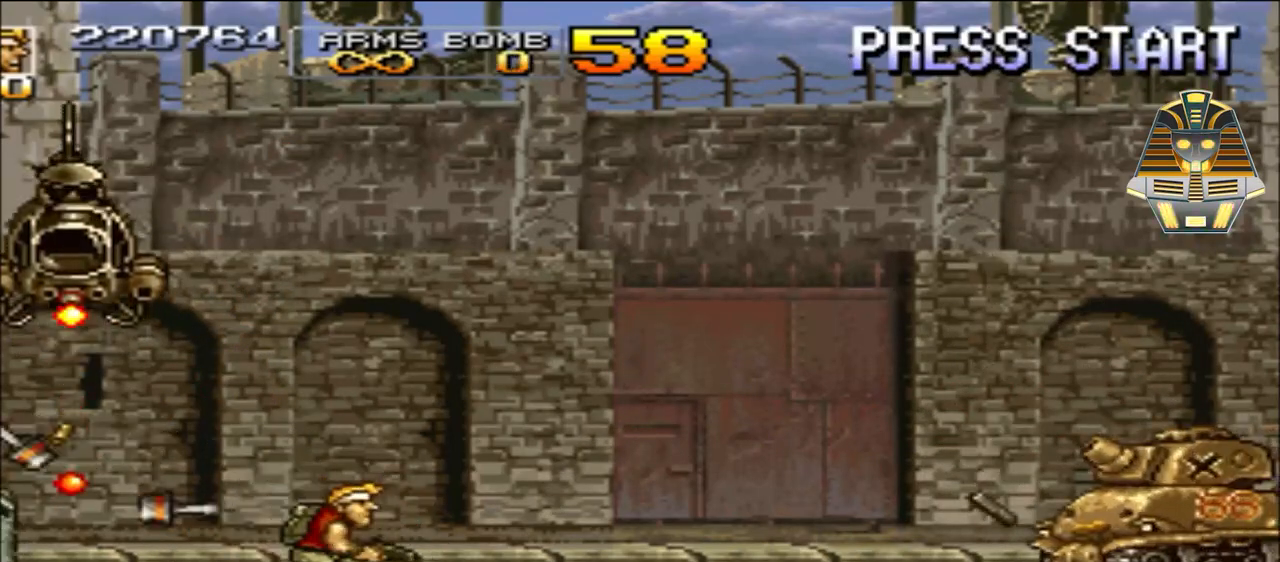
{"buttons": ["DPAD_RIGHT"], "events": []}
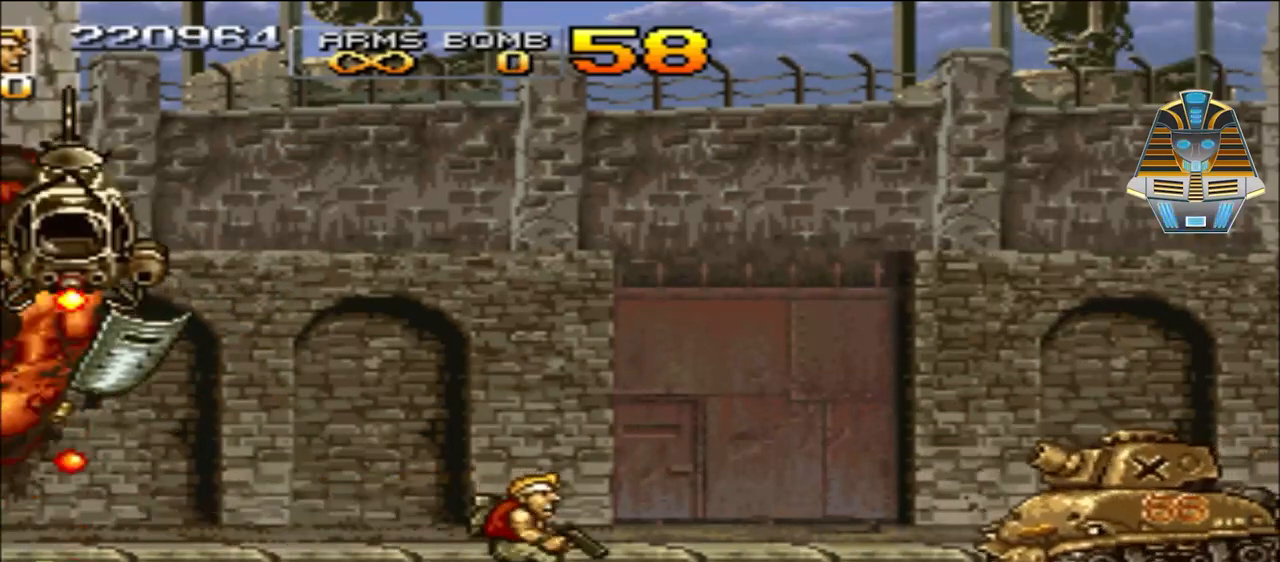
{"buttons": ["DPAD_RIGHT"], "events": [[117, "Y", "down"], [217, "Y", "up"], [317, "Y", "down"], [367, "Y", "up"]]}
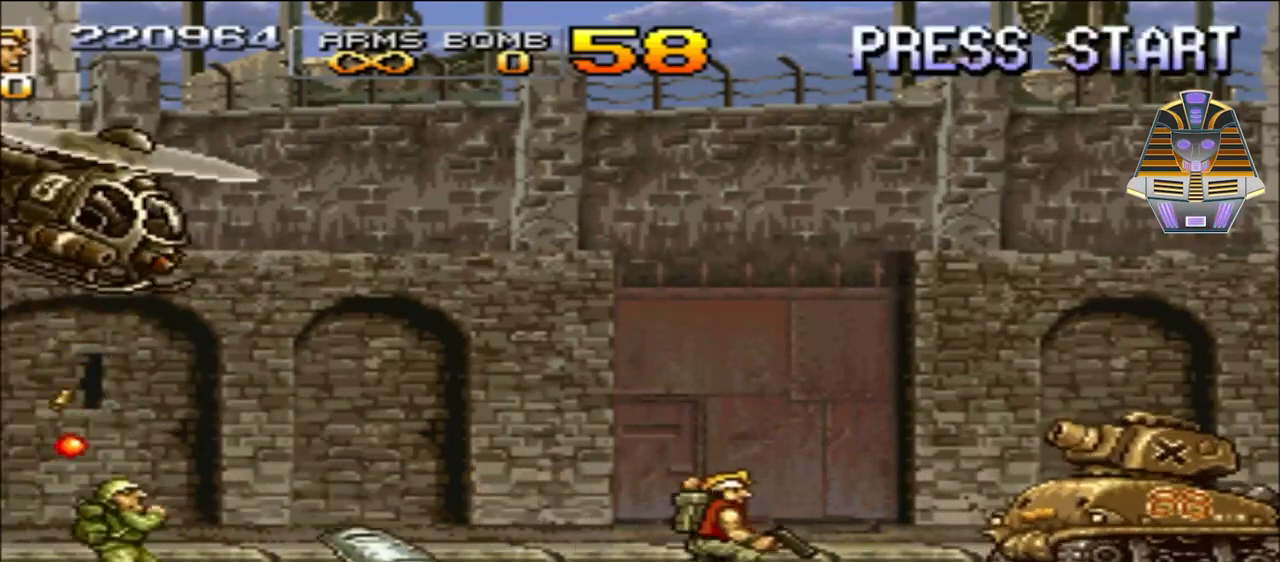
{"buttons": ["X", "DPAD_RIGHT"], "events": [[17, "Y", "down"], [67, "Y", "up"], [267, "Y", "down"], [383, "DPAD_RIGHT", "up"], [383, "Y", "up"], [467, "DPAD_RIGHT", "down"], [467, "X", "down"]]}
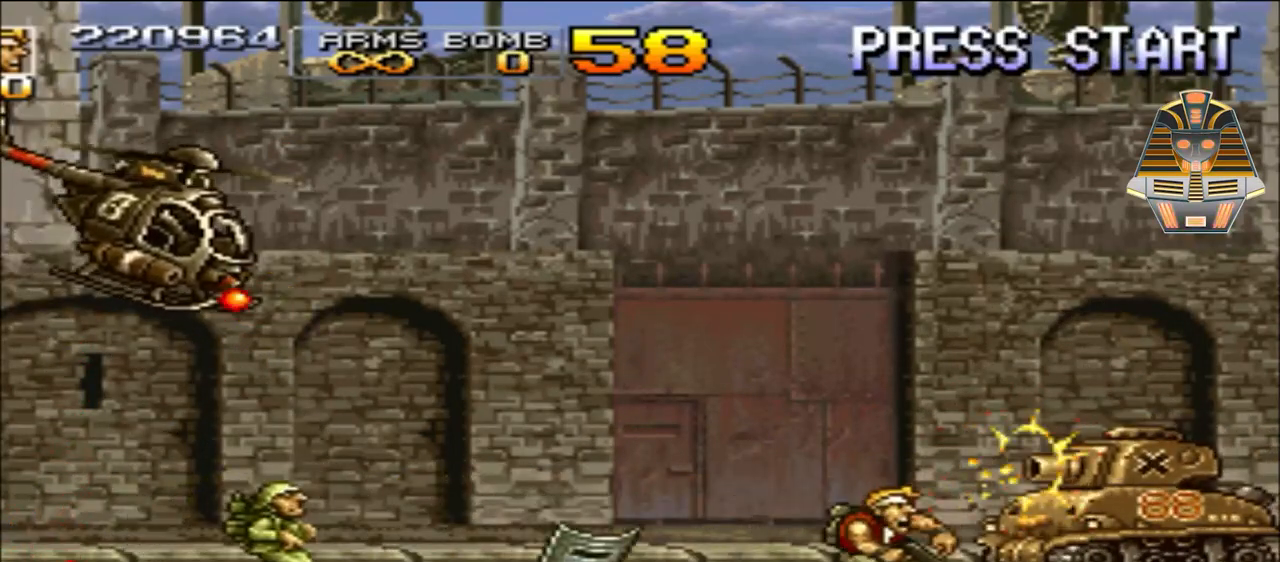
{"buttons": ["X", "DPAD_DOWN", "DPAD_RIGHT"], "events": [[133, "X", "up"], [167, "DPAD_DOWN", "down"], [217, "X", "down"], [367, "X", "up"], [417, "X", "down"]]}
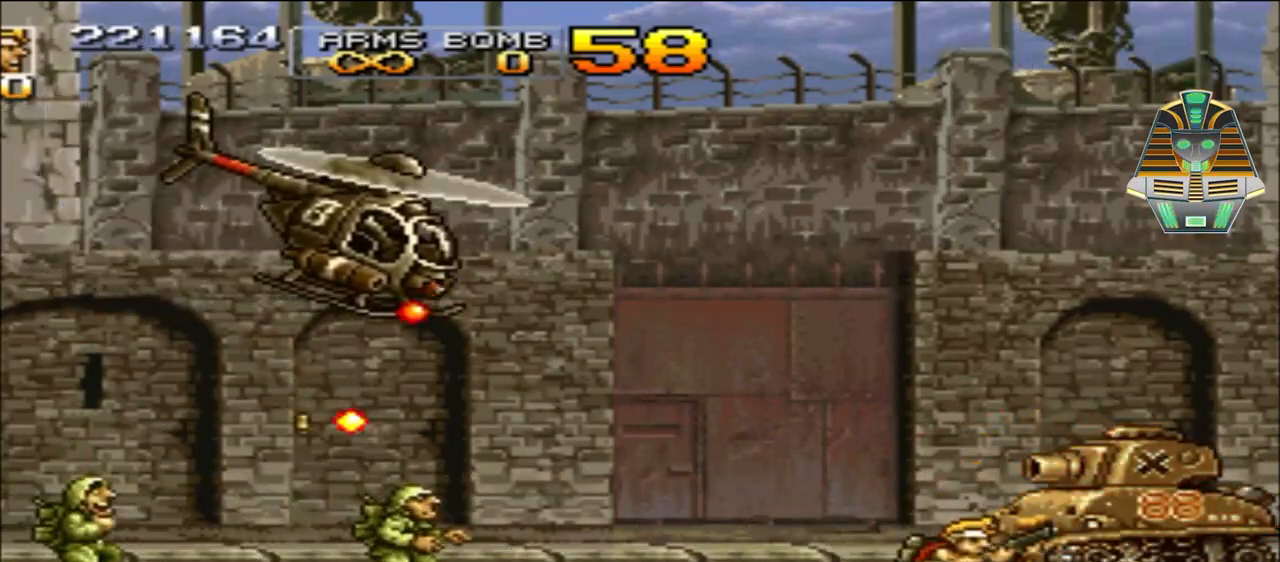
{"buttons": ["DPAD_DOWN", "DPAD_RIGHT"], "events": [[67, "X", "up"], [167, "X", "down"], [267, "X", "up"], [367, "X", "down"], [467, "X", "up"]]}
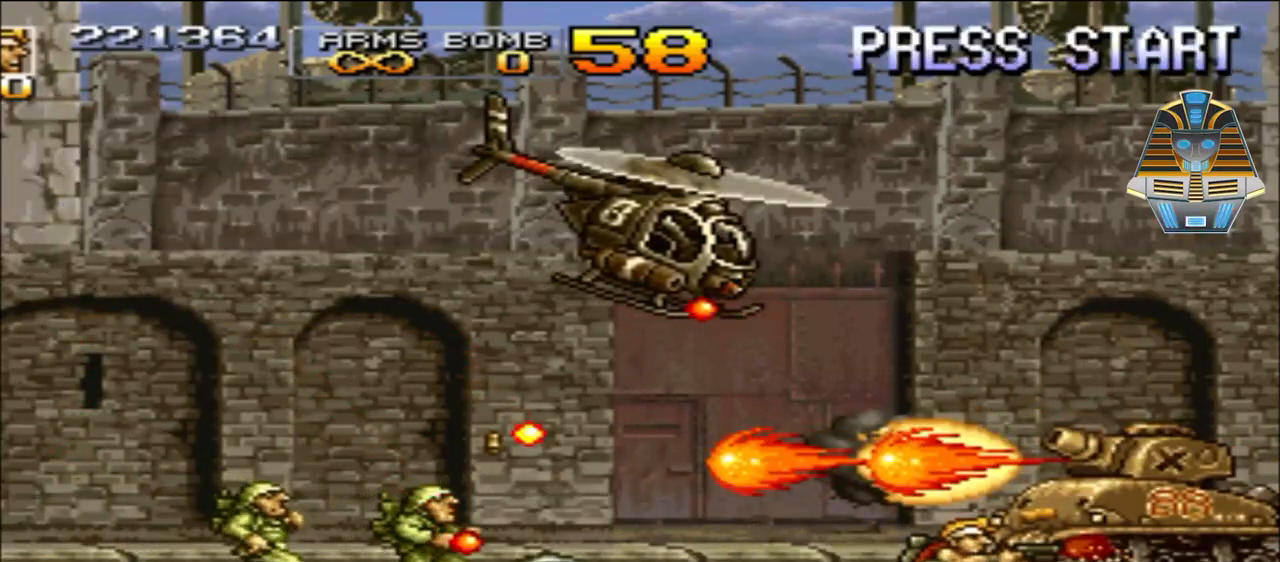
{"buttons": ["DPAD_DOWN"], "events": [[67, "X", "down"], [167, "X", "up"], [283, "X", "down"], [417, "X", "up"], [467, "DPAD_RIGHT", "up"]]}
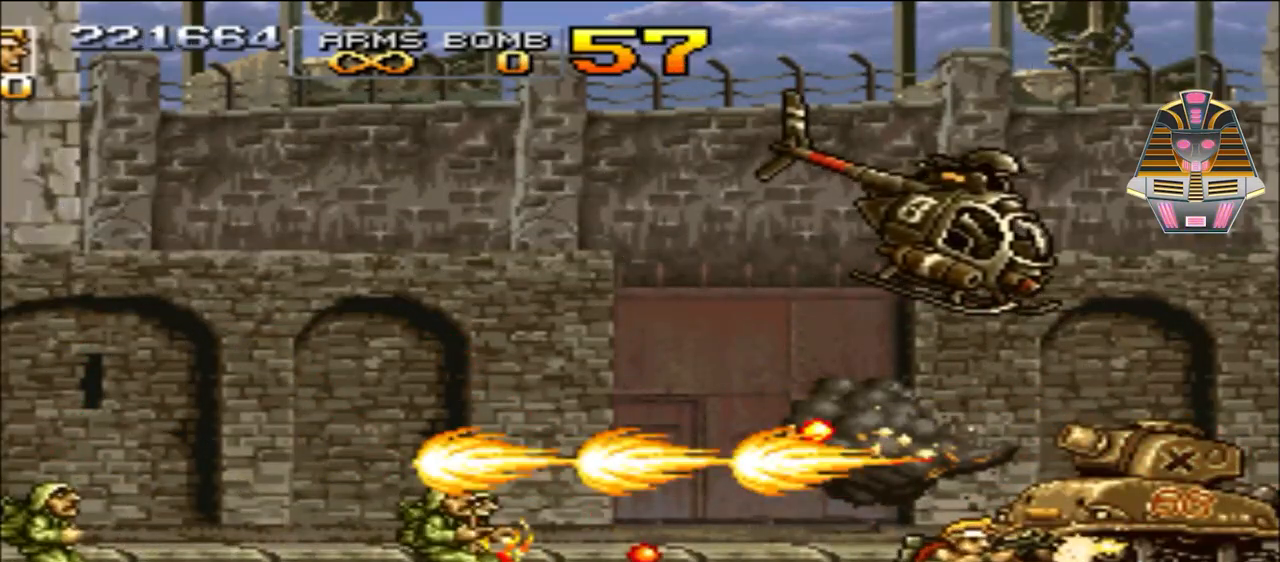
{"buttons": ["X", "DPAD_DOWN", "DPAD_LEFT"], "events": [[17, "DPAD_LEFT", "down"], [17, "X", "down"], [117, "X", "up"], [217, "X", "down"], [383, "X", "up"], [417, "X", "down"]]}
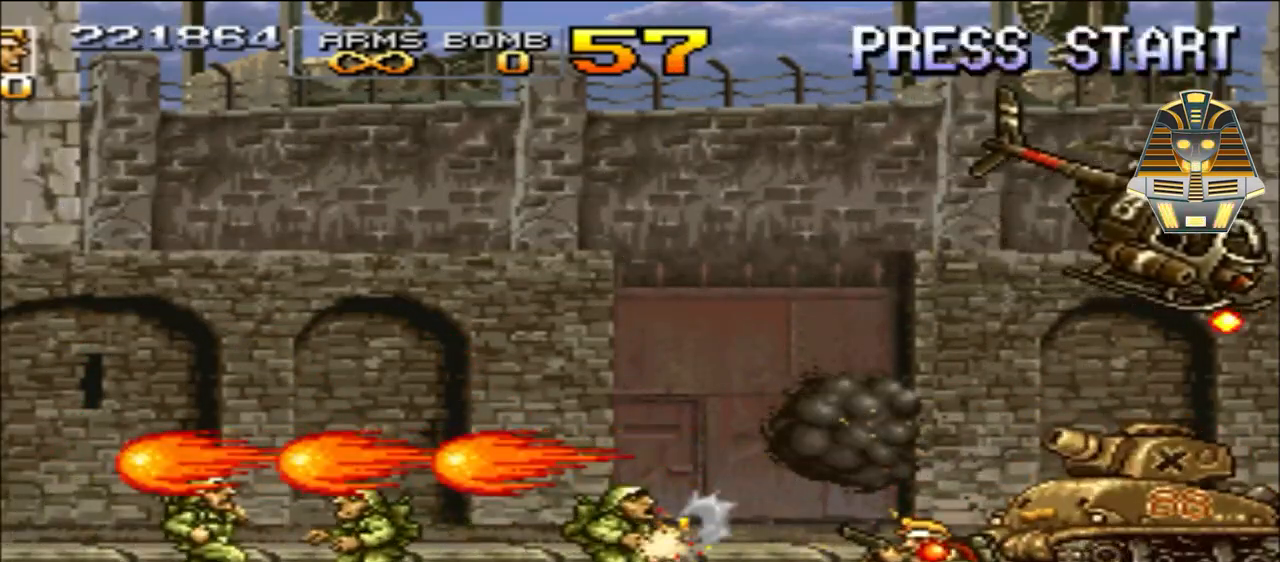
{"buttons": ["X", "DPAD_DOWN", "DPAD_LEFT"], "events": [[67, "X", "up"], [167, "X", "down"], [317, "X", "up"], [417, "X", "down"]]}
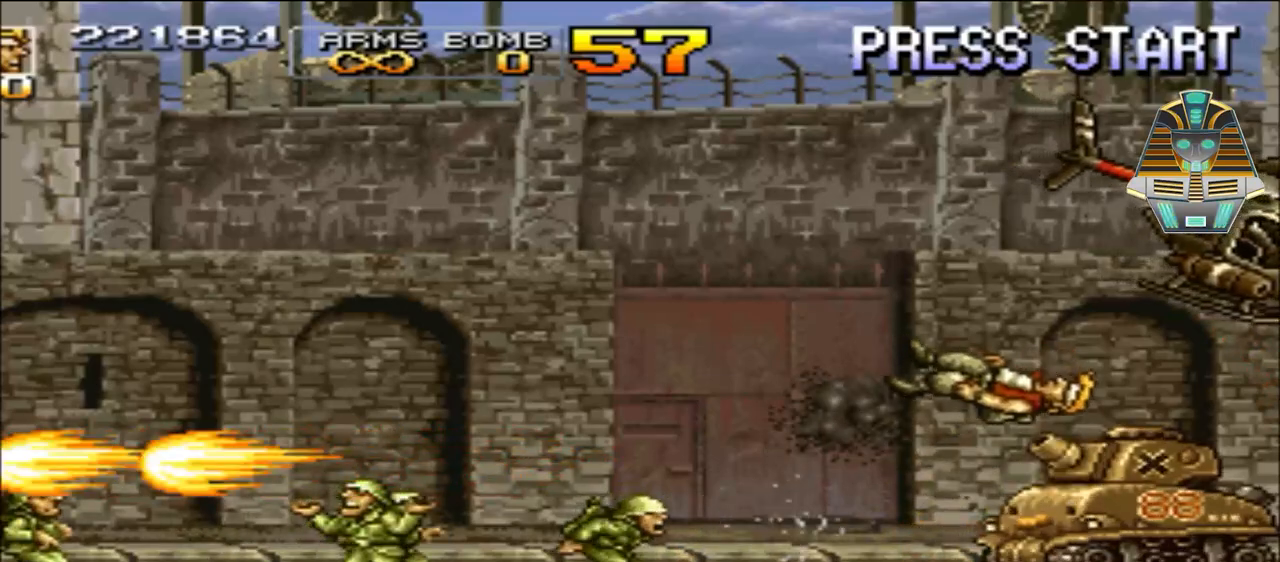
{"buttons": ["X"], "events": [[67, "X", "up"], [167, "DPAD_LEFT", "up"], [167, "X", "down"], [217, "DPAD_DOWN", "up"], [317, "X", "up"], [417, "X", "down"]]}
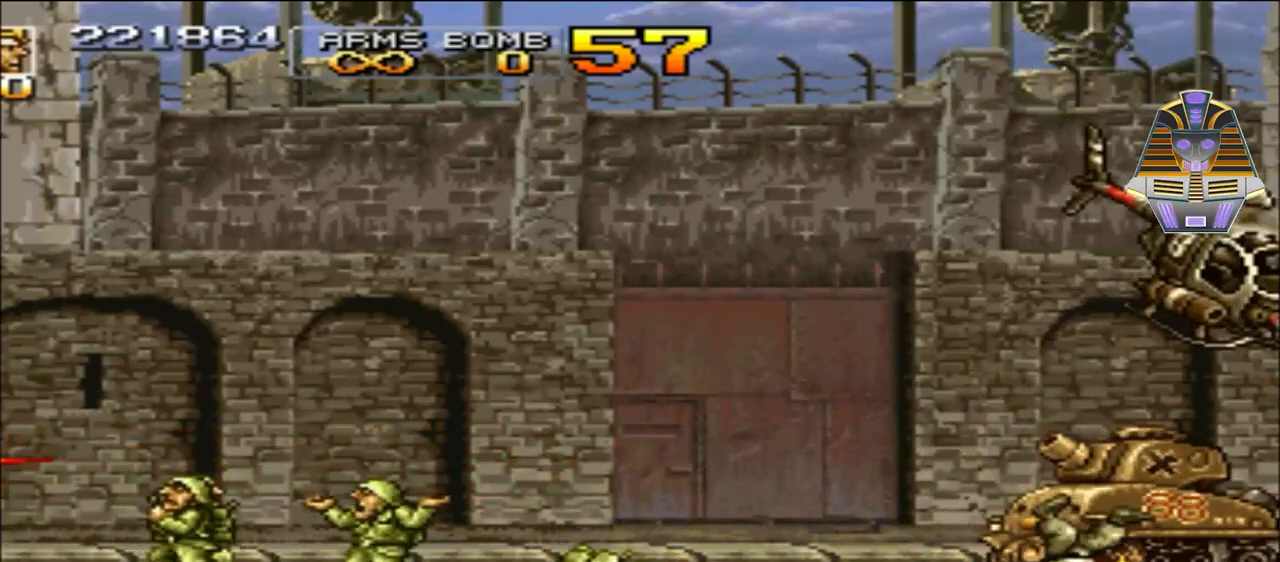
{"buttons": [], "events": [[67, "X", "up"], [167, "X", "down"], [367, "X", "up"]]}
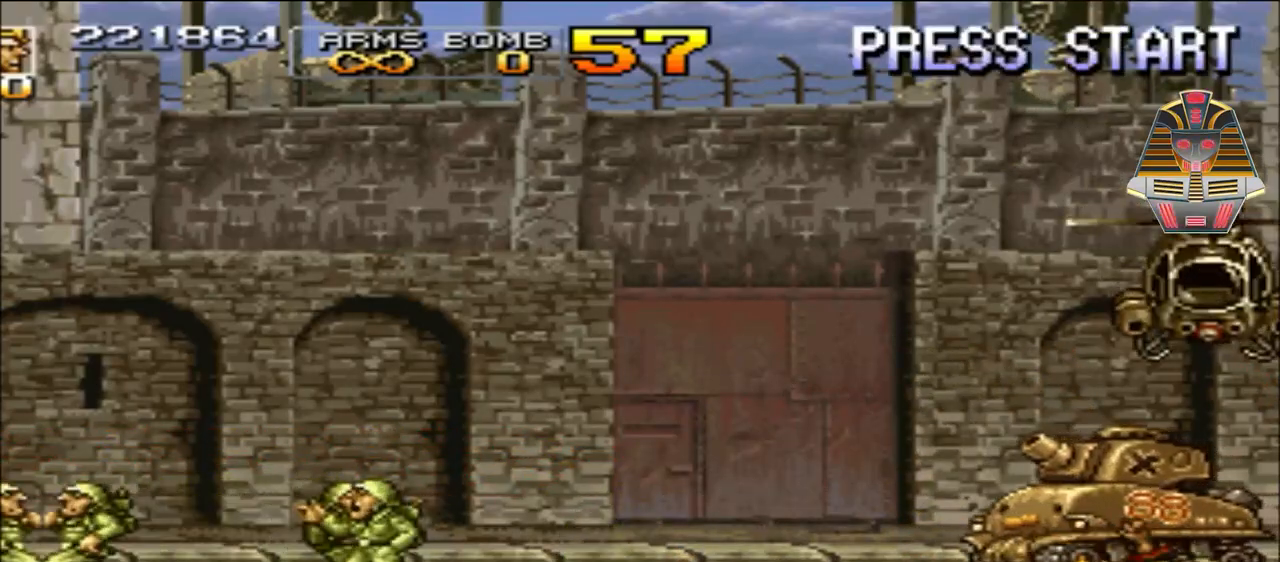
{"buttons": [], "events": [[17, "X", "down"], [117, "X", "up"], [317, "X", "down"], [467, "X", "up"]]}
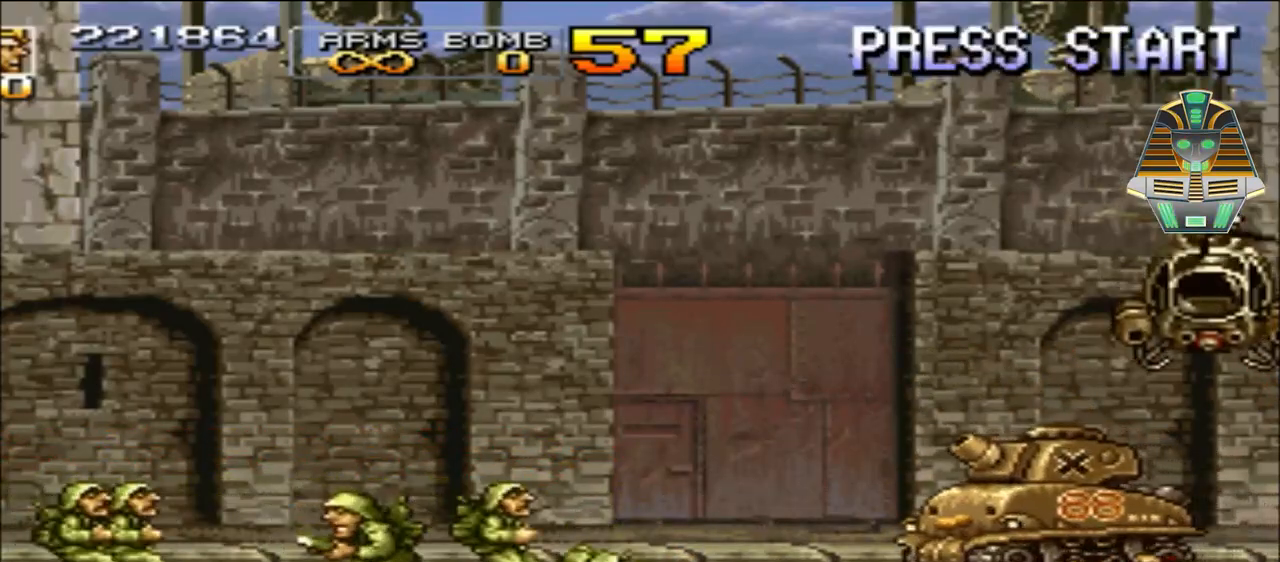
{"buttons": [], "events": []}
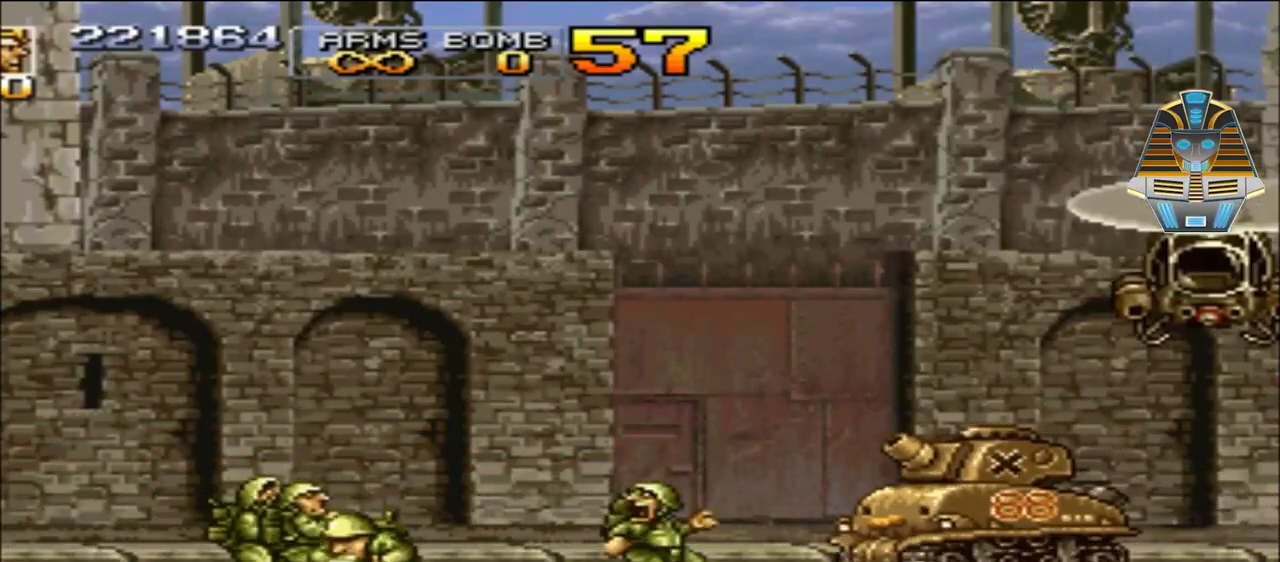
{"buttons": [], "events": []}